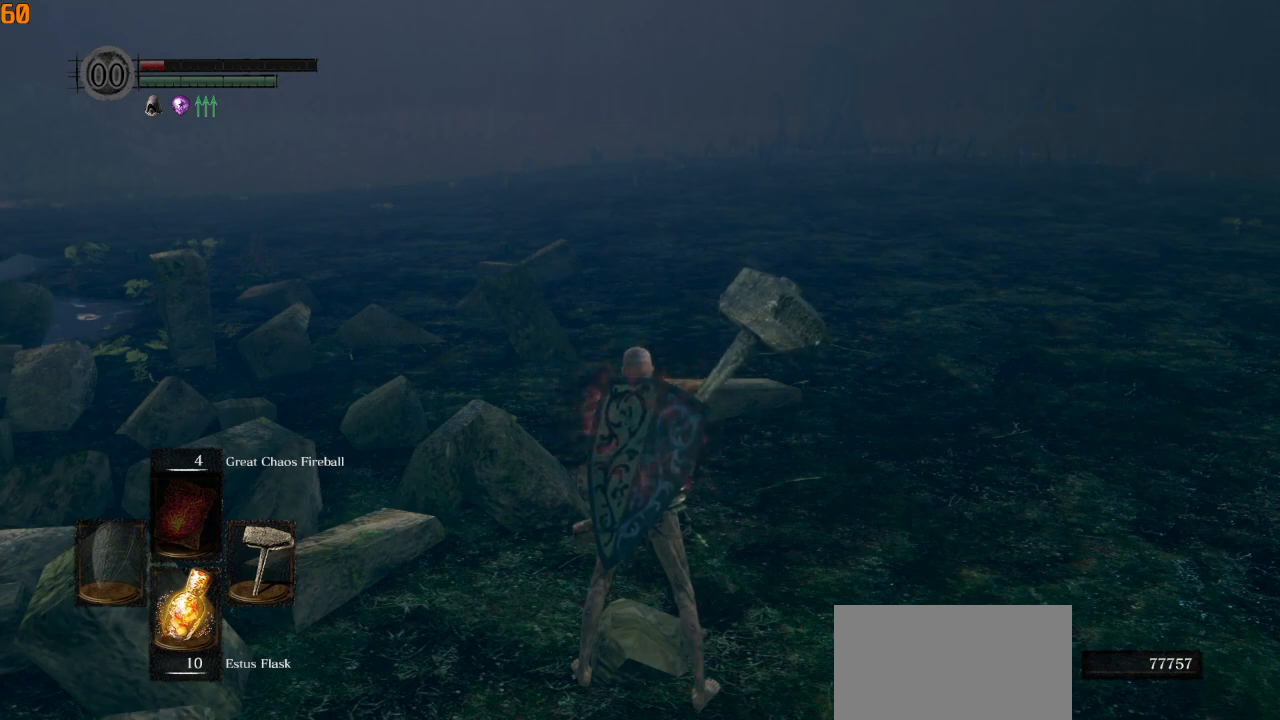
Gameplay with a controller (PlayStation layout); each line is a JSON object with the inputs held at the frame after it. "events" lists button and stick changes between this image and that frame as [ms after this image, input, new state], when the widget could be followed in between.
{"buttons": [], "left_stick": "center", "right_stick": "down", "events": [[367, "right_stick", "down"]]}
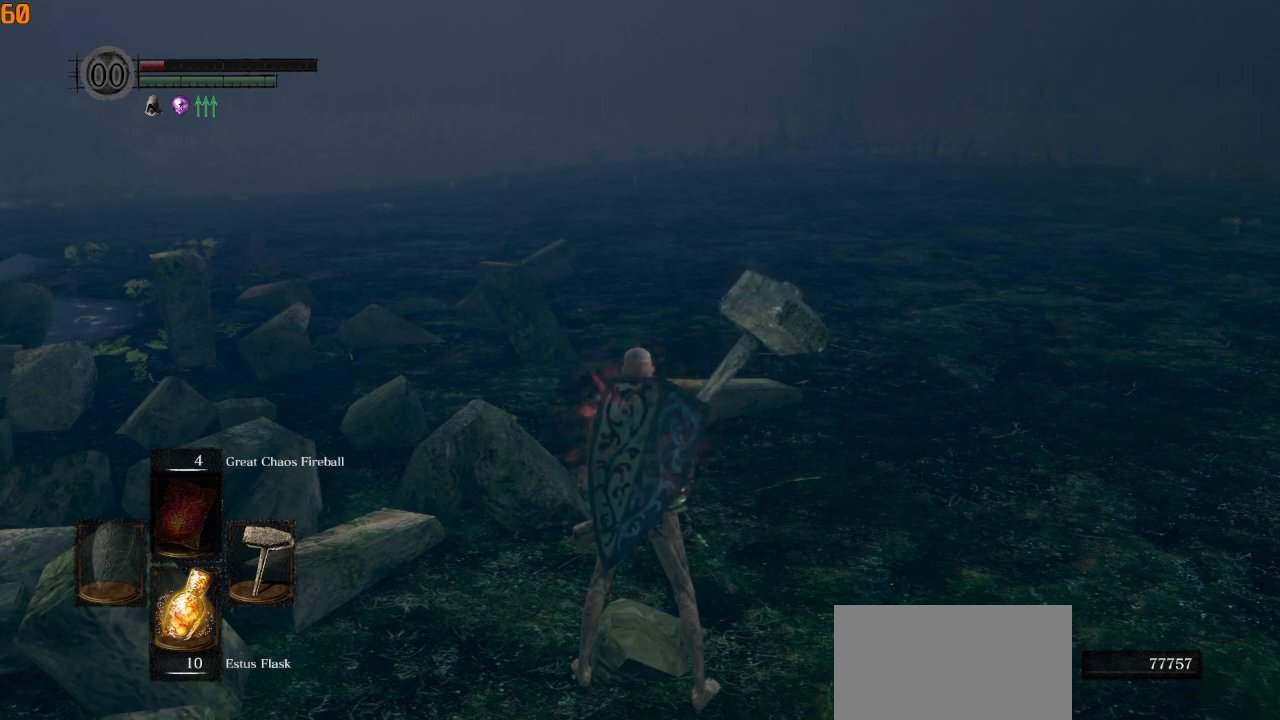
{"buttons": [], "left_stick": "up", "right_stick": "right", "events": [[100, "right_stick", "center"], [317, "left_stick", "up"], [433, "right_stick", "right"]]}
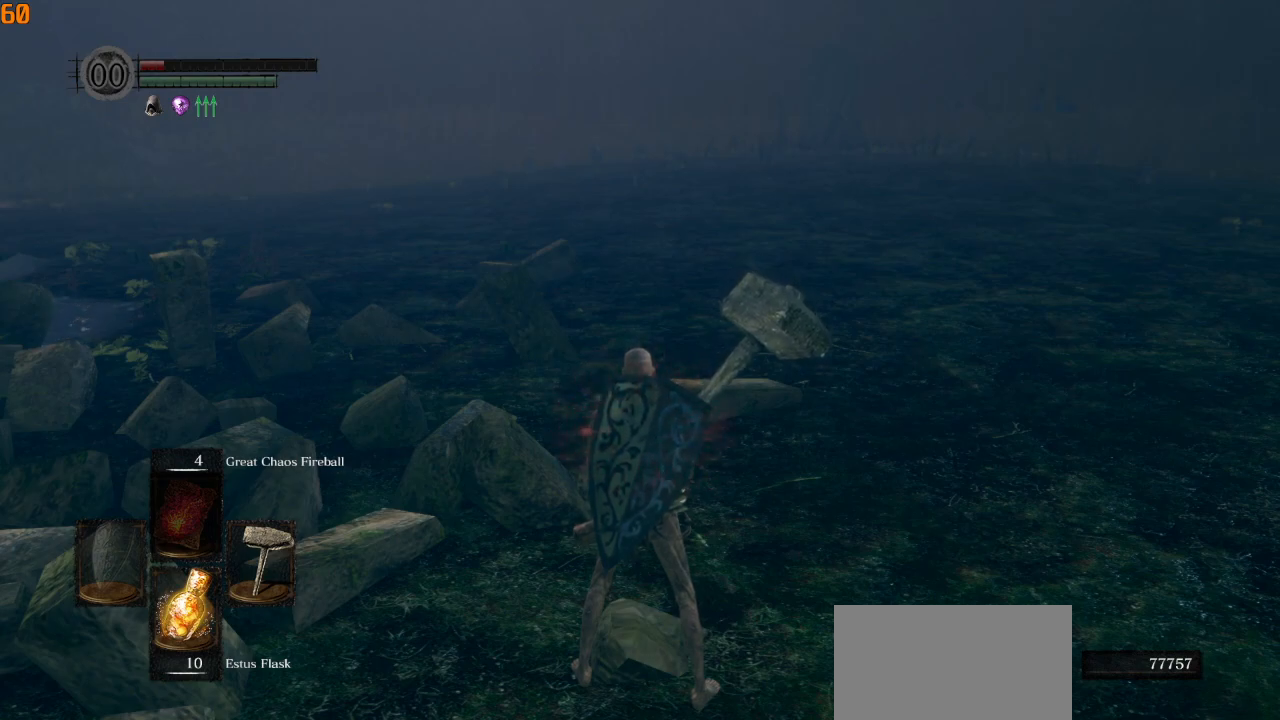
{"buttons": [], "left_stick": "center", "right_stick": "center", "events": [[83, "right_stick", "center"], [333, "left_stick", "center"]]}
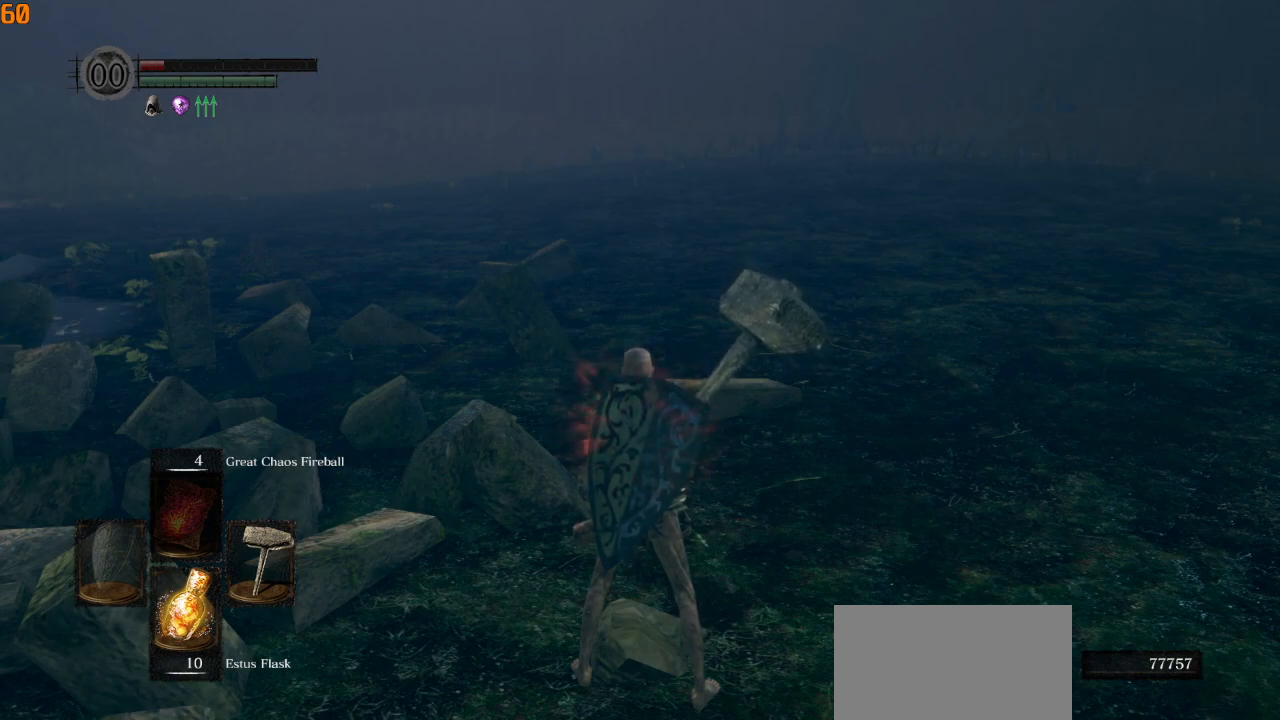
{"buttons": [], "left_stick": "center", "right_stick": "center", "events": [[150, "right_stick", "down"], [217, "right_stick", "center"]]}
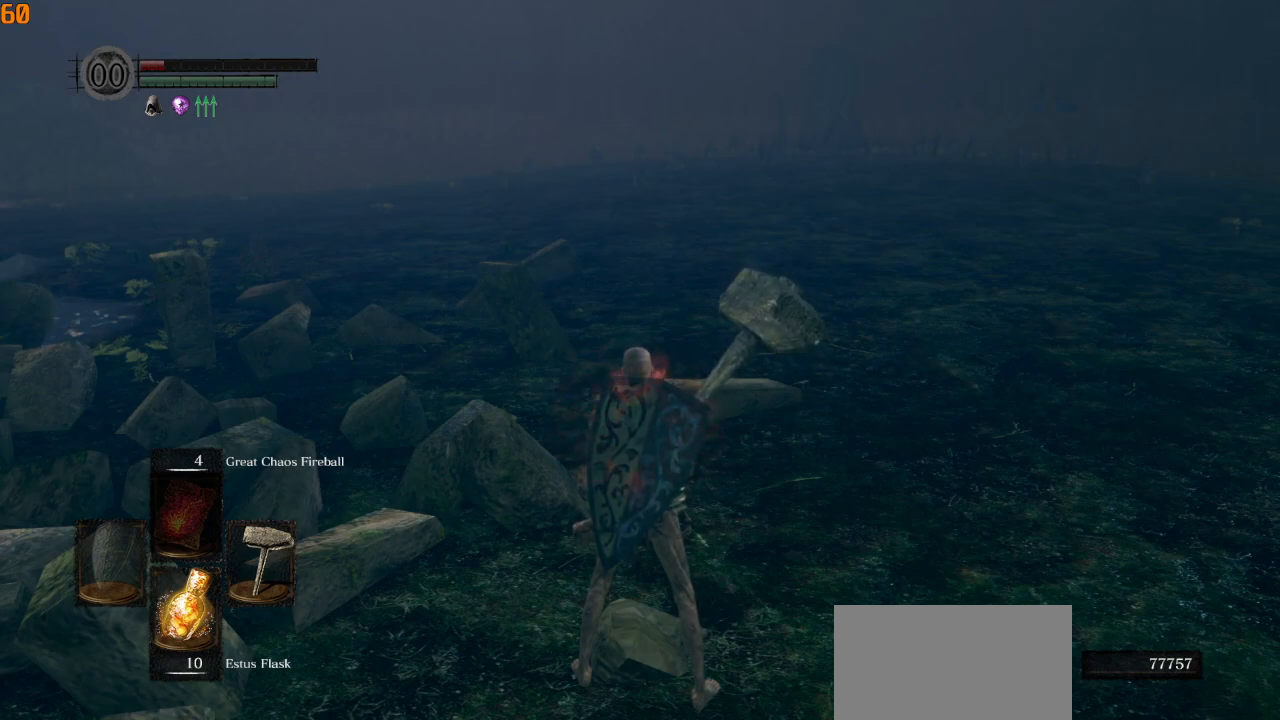
{"buttons": [], "left_stick": "center", "right_stick": "center", "events": []}
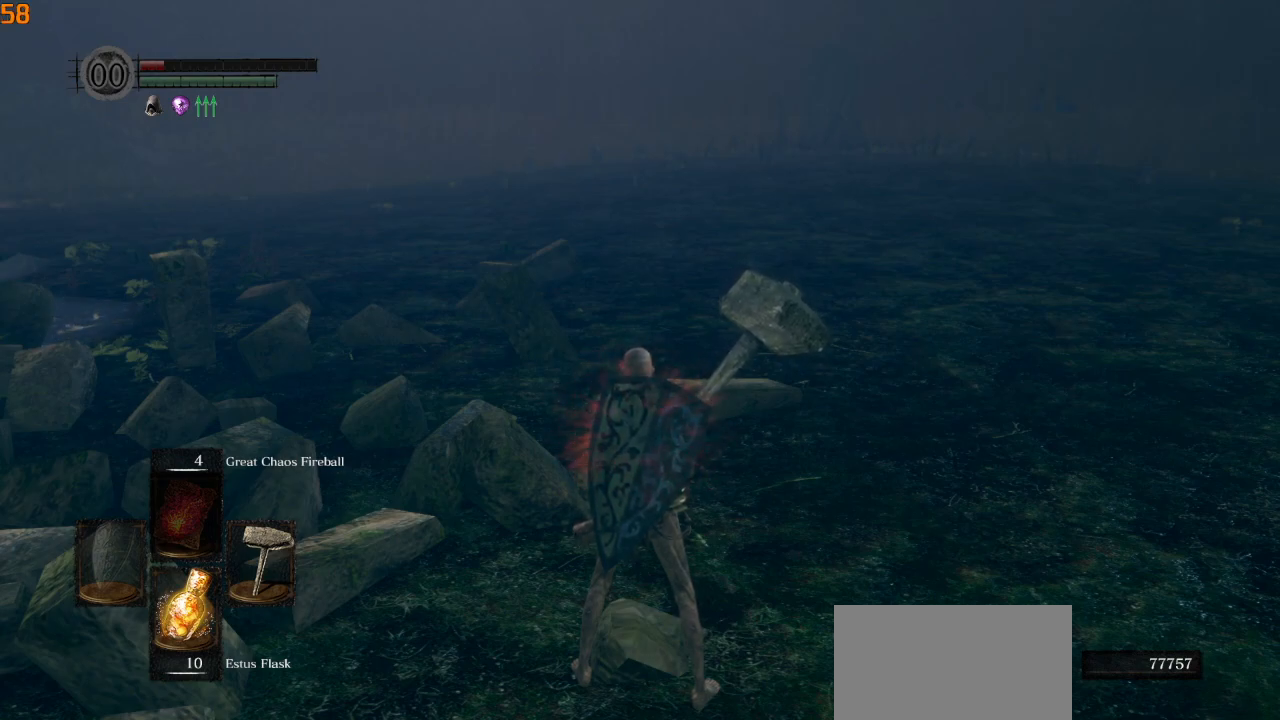
{"buttons": [], "left_stick": "center", "right_stick": "center", "events": []}
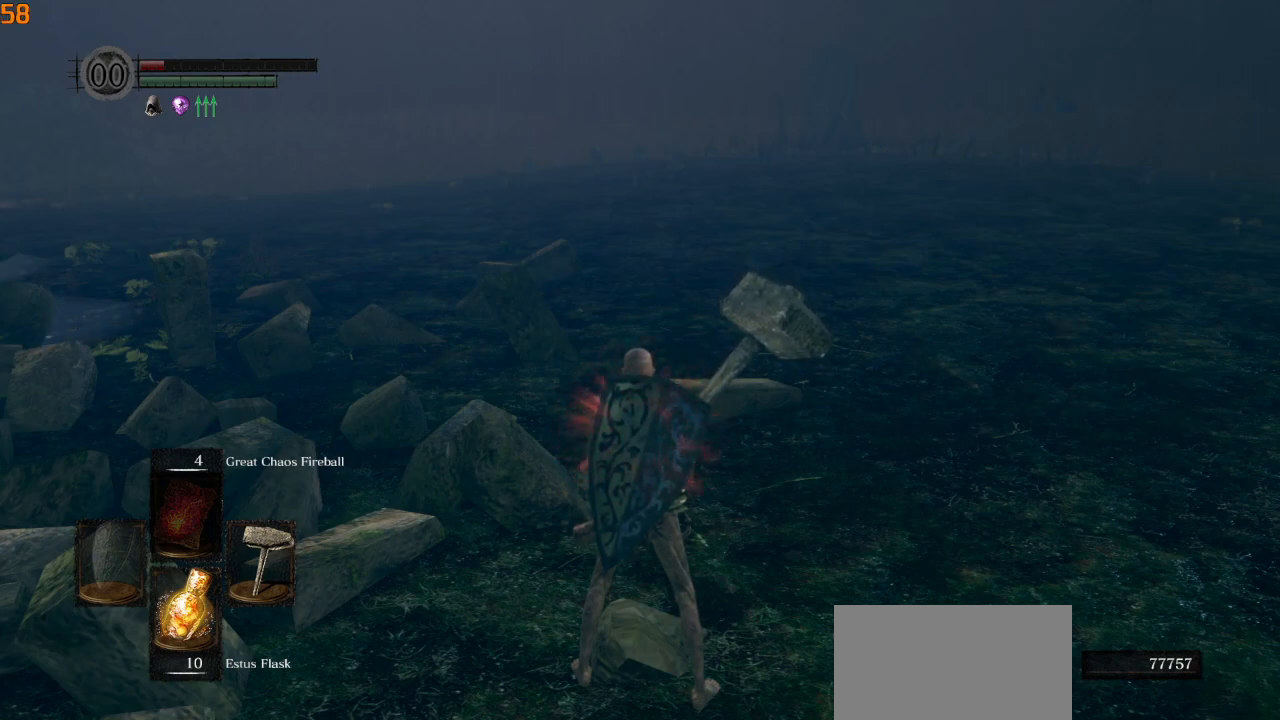
{"buttons": [], "left_stick": "center", "right_stick": "center", "events": []}
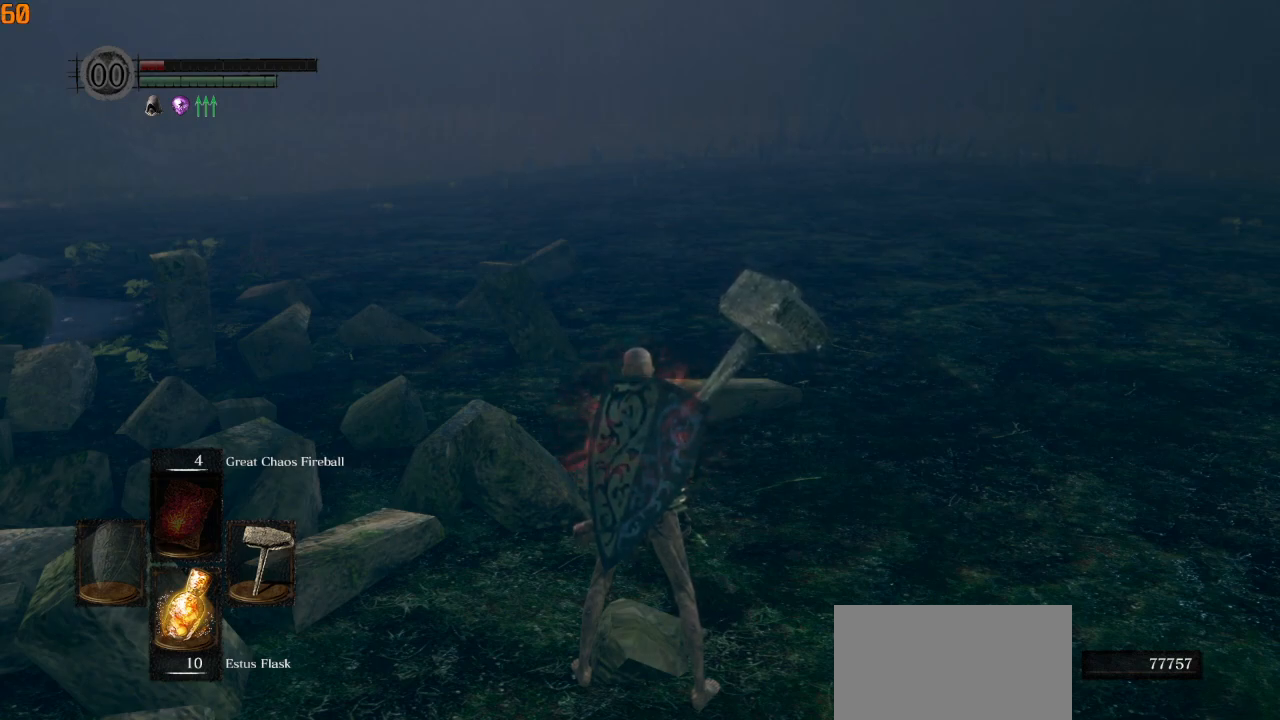
{"buttons": [], "left_stick": "center", "right_stick": "center", "events": []}
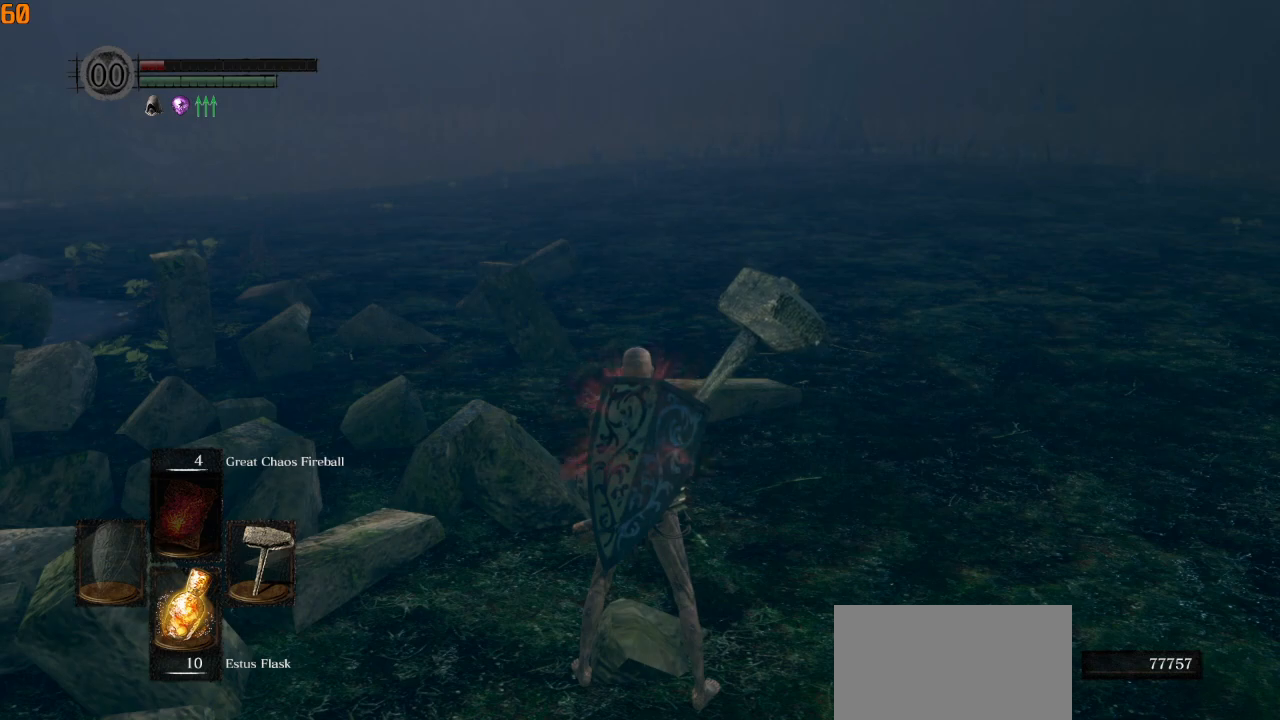
{"buttons": [], "left_stick": "center", "right_stick": "center", "events": []}
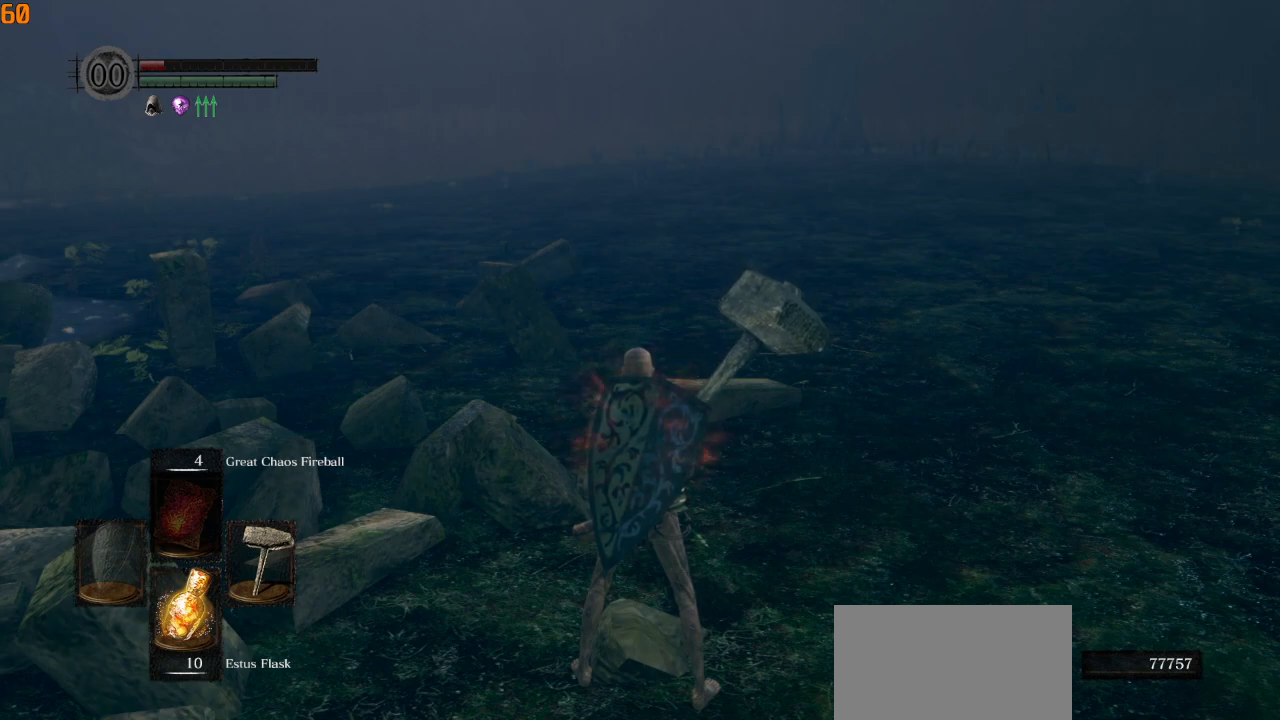
{"buttons": [], "left_stick": "center", "right_stick": "center", "events": []}
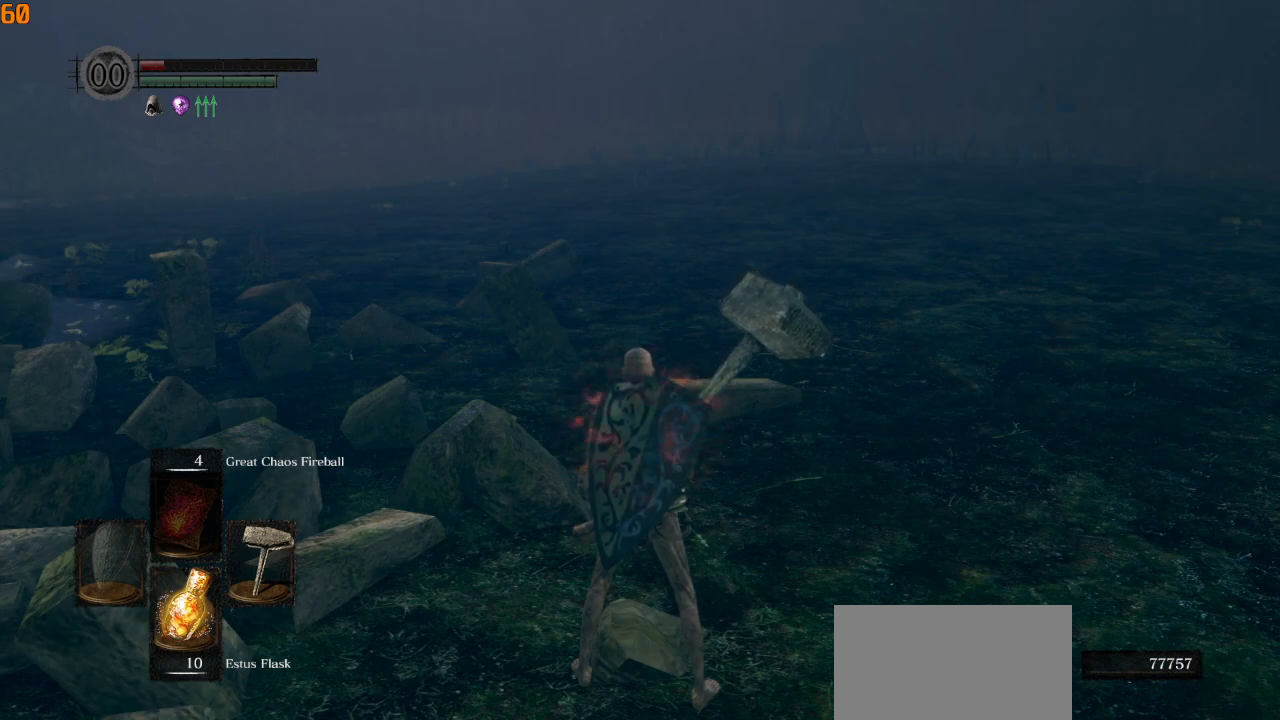
{"buttons": [], "left_stick": "up-right", "right_stick": "center", "events": [[50, "left_stick", "up"], [117, "left_stick", "up-right"]]}
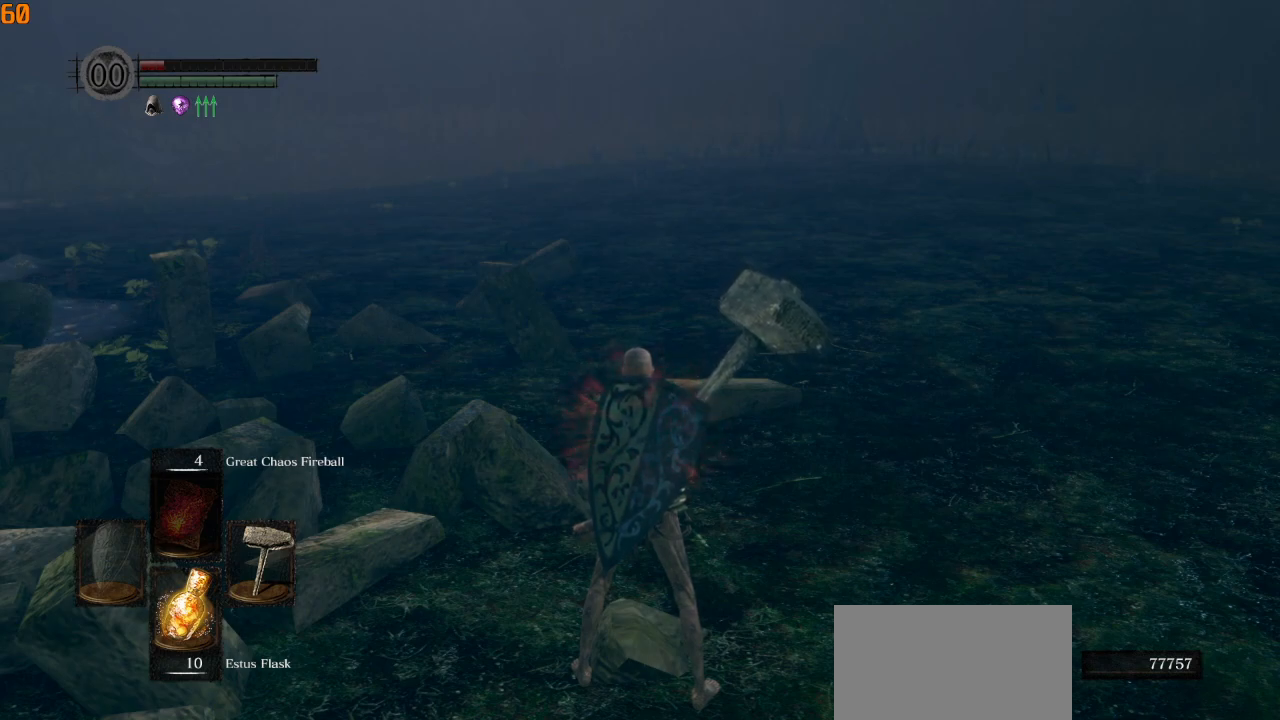
{"buttons": [], "left_stick": "center", "right_stick": "center", "events": [[133, "left_stick", "center"]]}
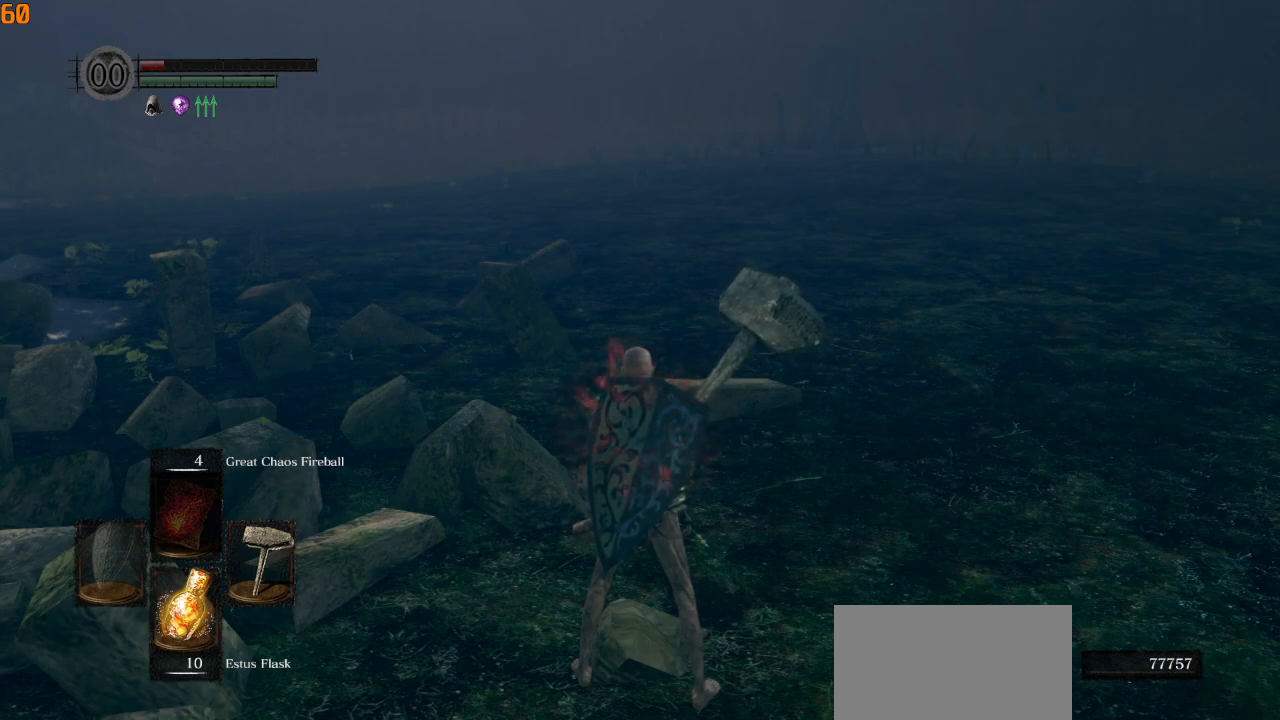
{"buttons": [], "left_stick": "center", "right_stick": "center", "events": []}
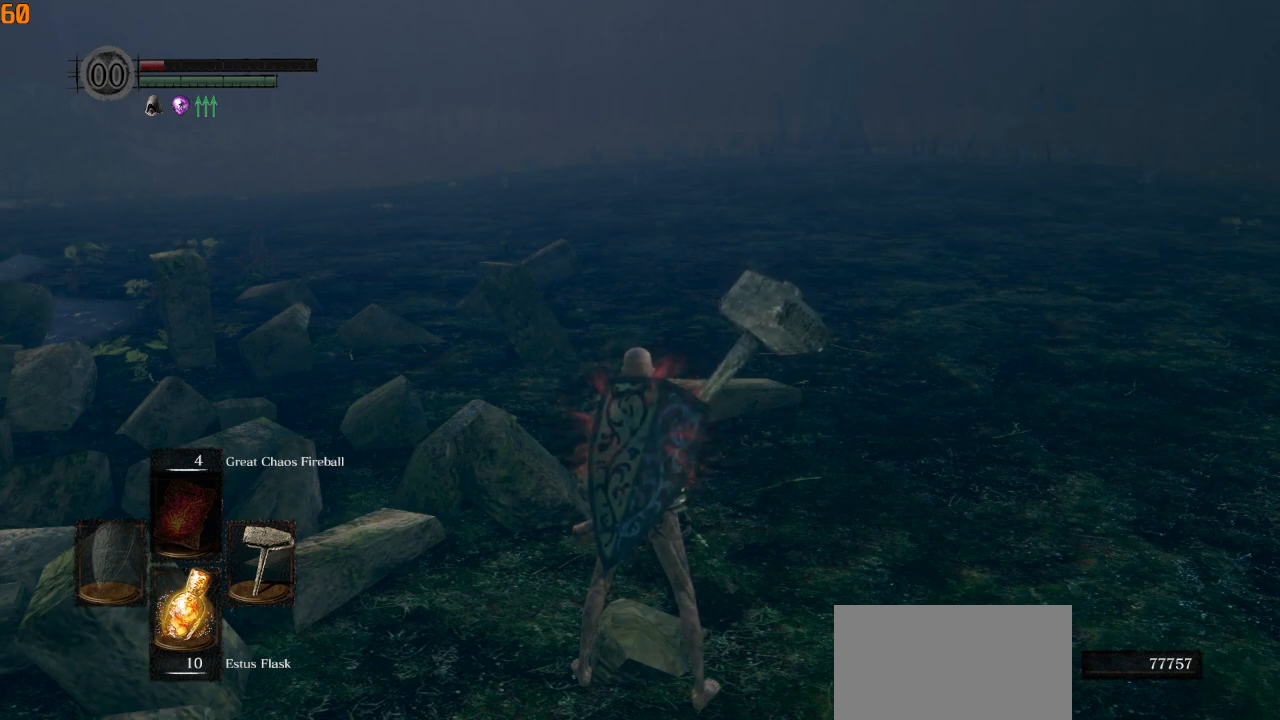
{"buttons": [], "left_stick": "center", "right_stick": "center", "events": []}
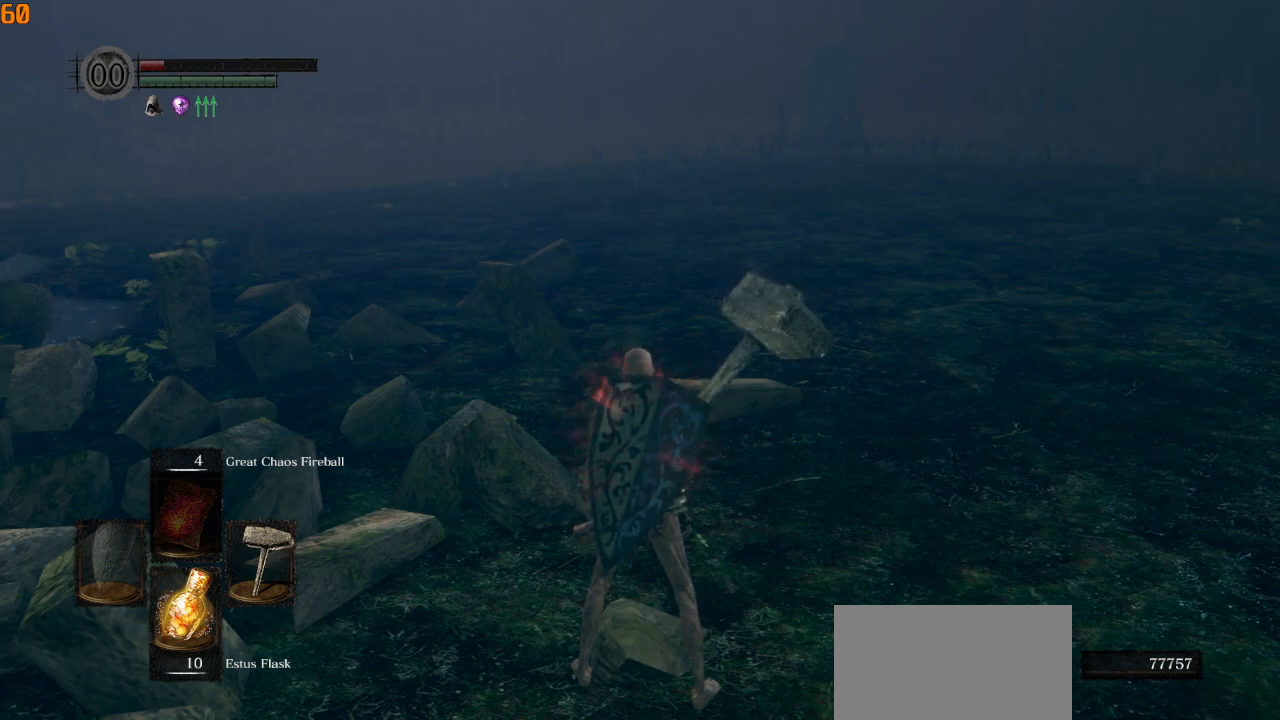
{"buttons": [], "left_stick": "center", "right_stick": "center", "events": []}
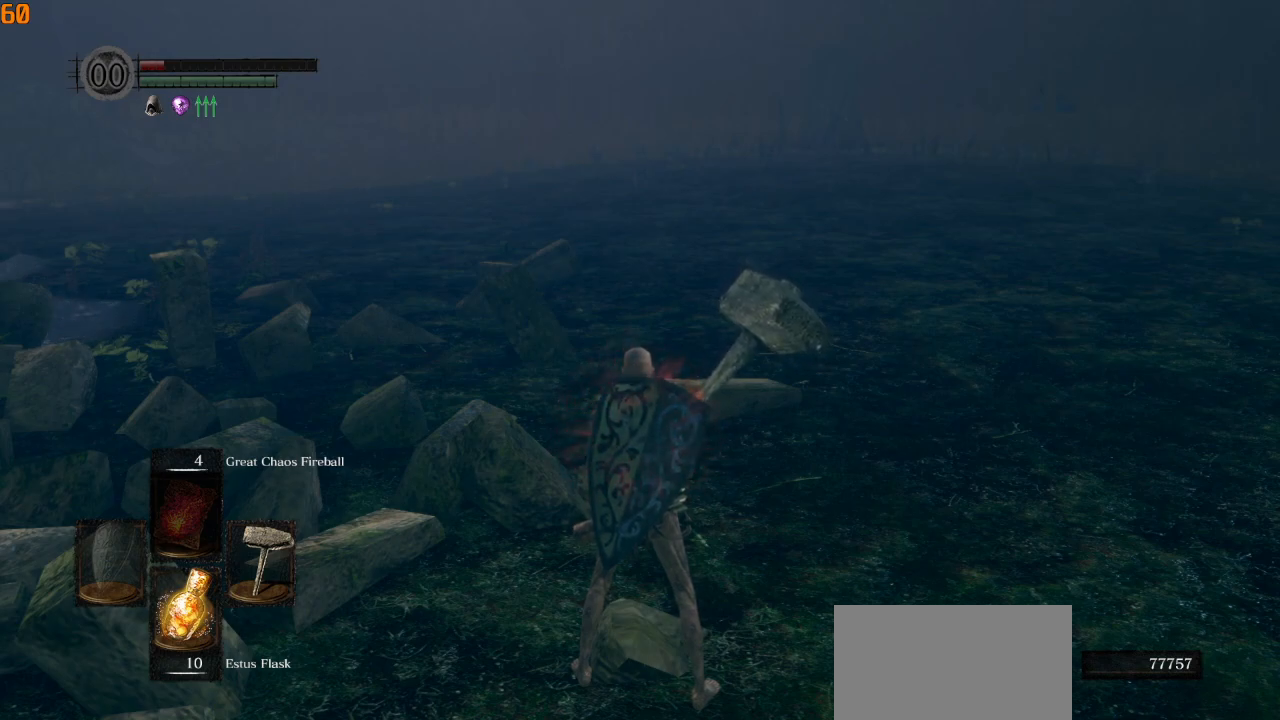
{"buttons": [], "left_stick": "center", "right_stick": "center", "events": []}
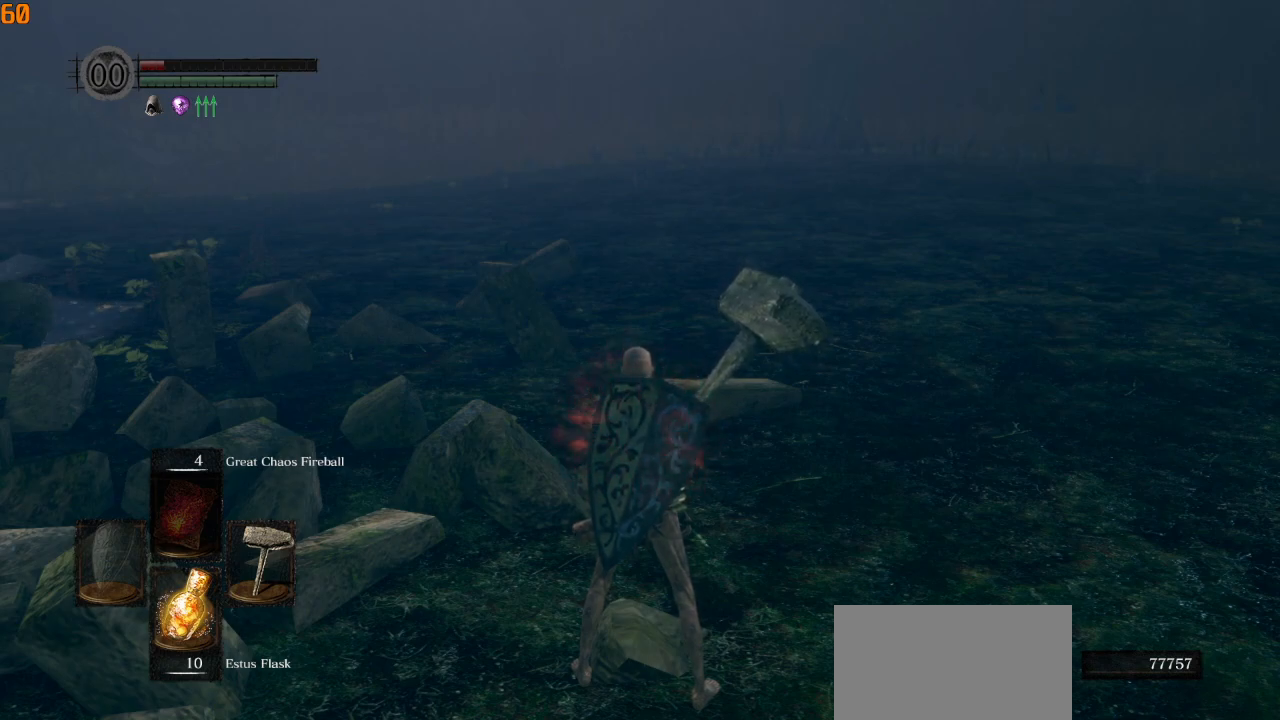
{"buttons": ["CROSS"], "left_stick": "center", "right_stick": "center", "events": [[400, "CROSS", "down"]]}
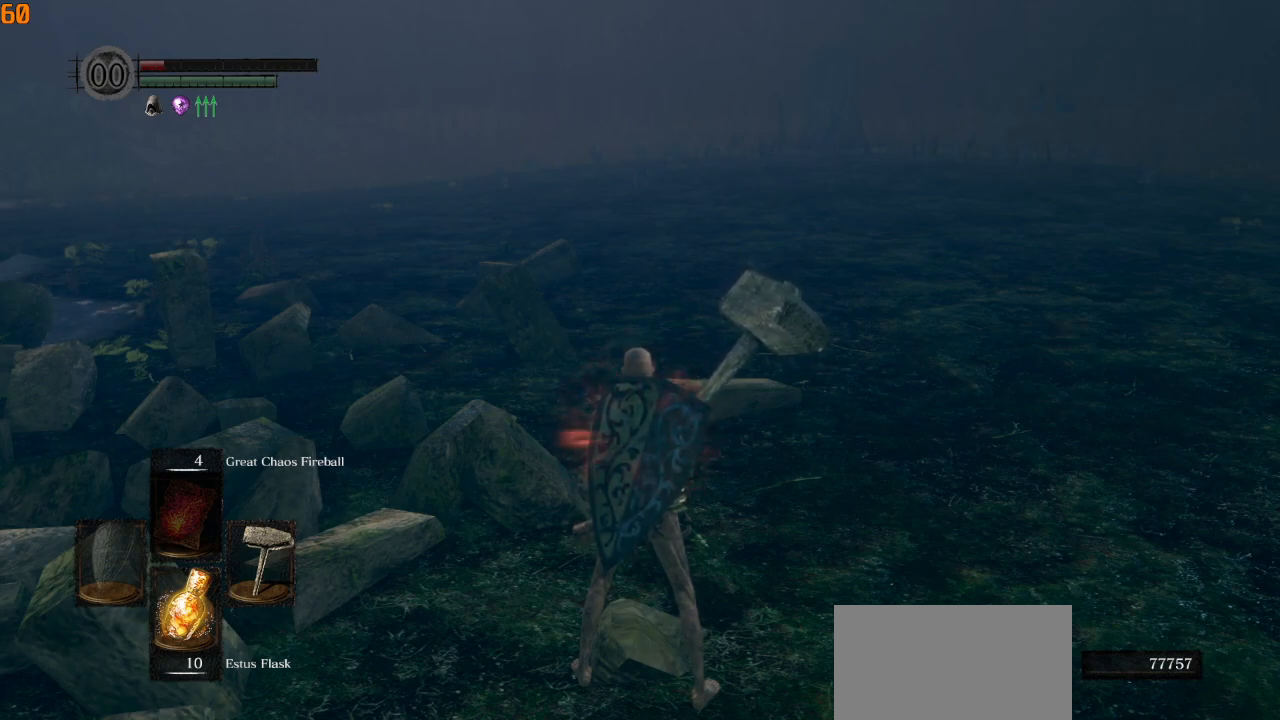
{"buttons": [], "left_stick": "center", "right_stick": "center", "events": [[17, "CROSS", "up"]]}
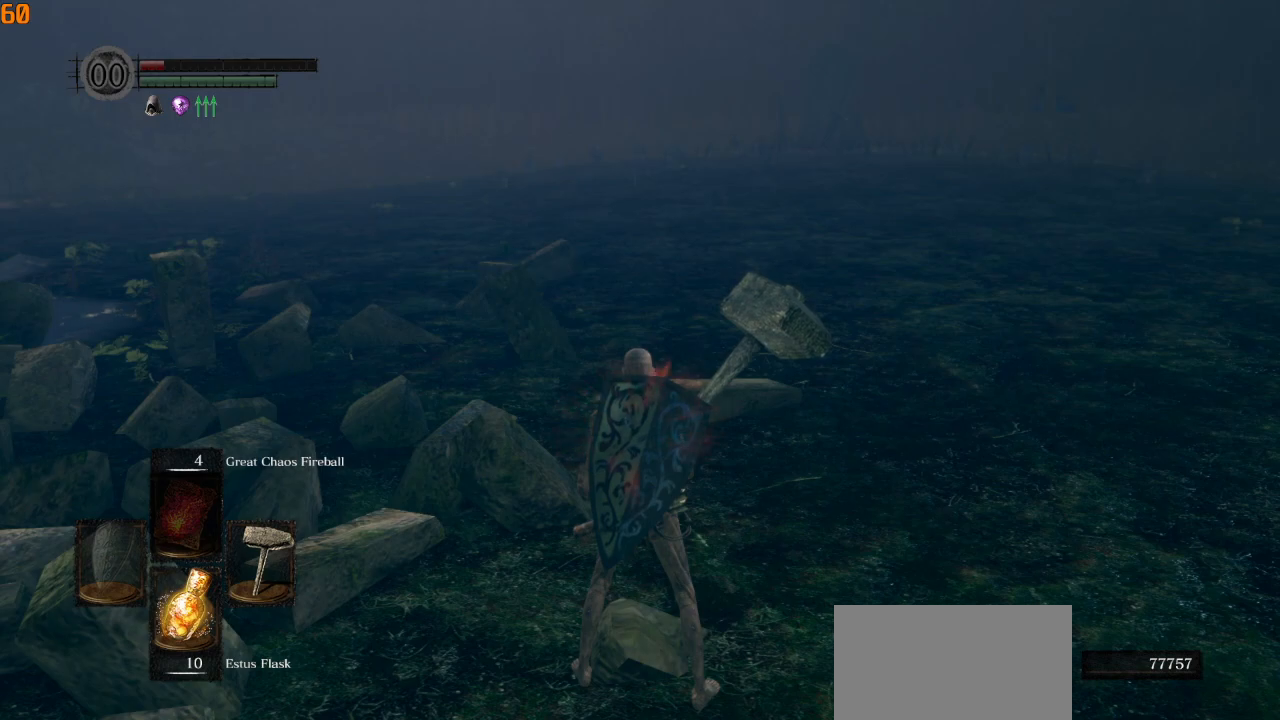
{"buttons": [], "left_stick": "center", "right_stick": "center", "events": []}
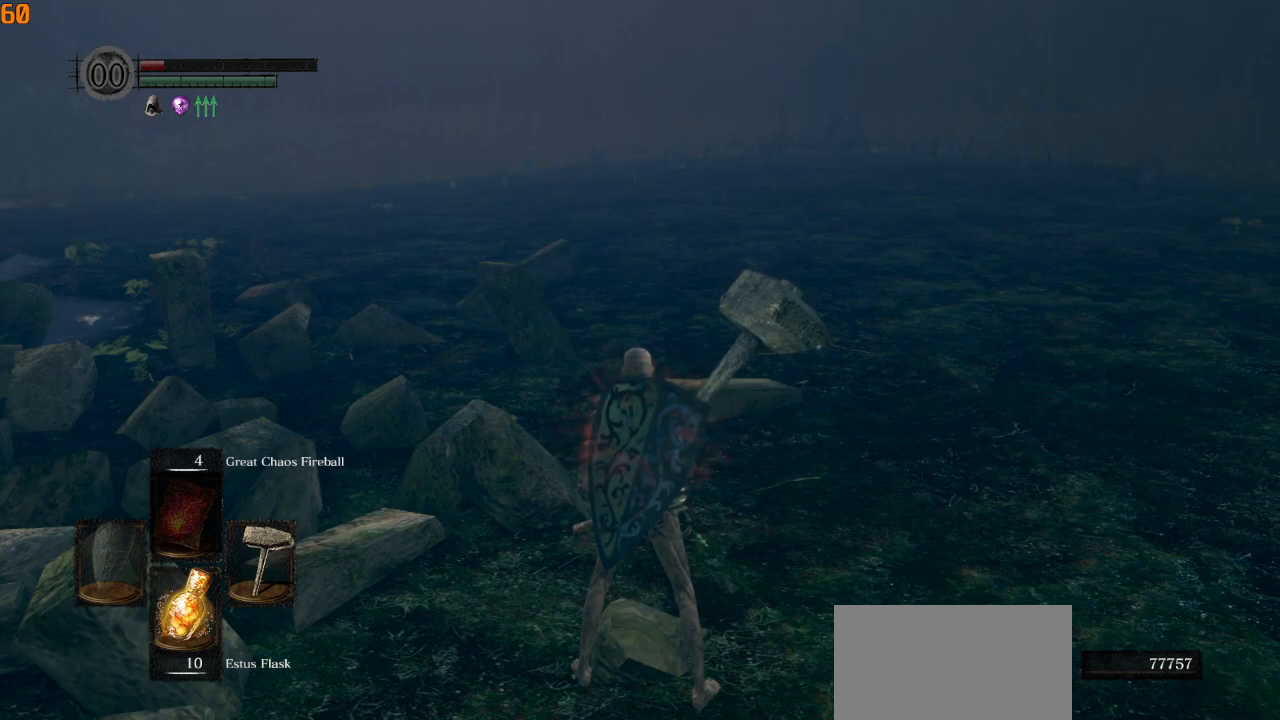
{"buttons": [], "left_stick": "center", "right_stick": "center", "events": []}